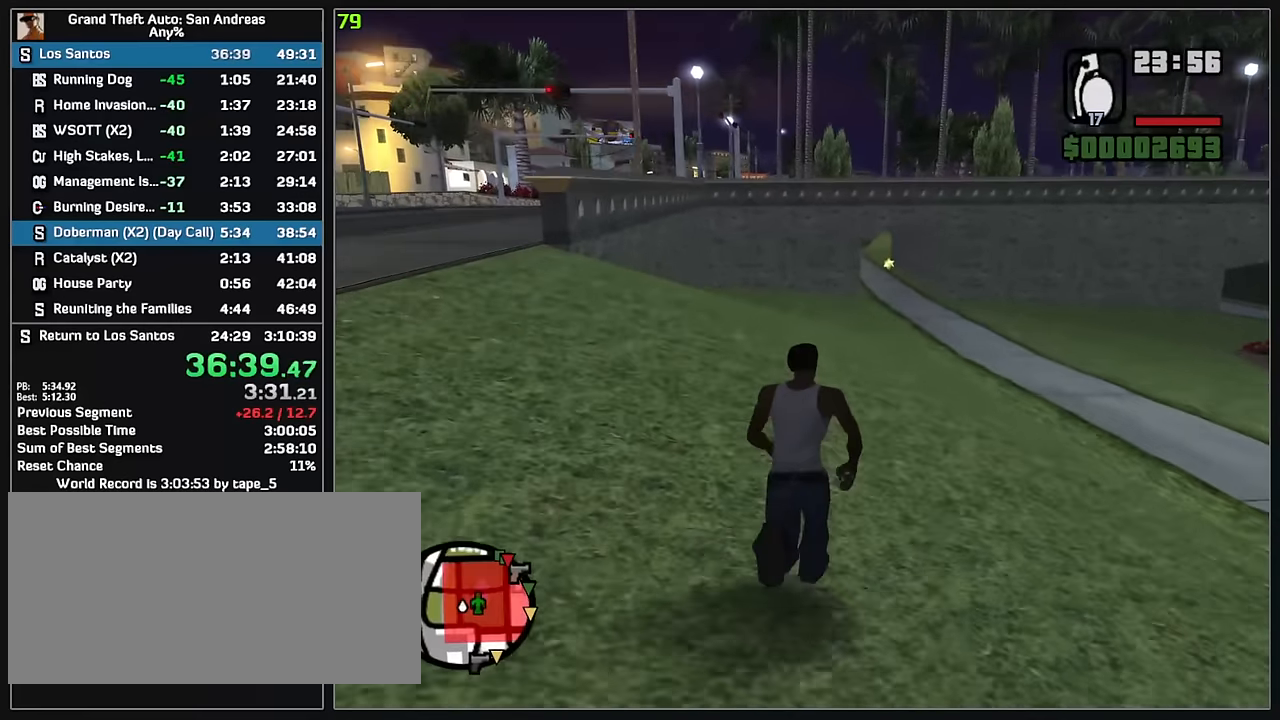
Gameplay with keyboard and mouse; each line is a JSON object with the keys and mouse buttons held at the frame after it. "events" lists presses ("down") and releases ("up") of "w", "mouse_left", "mouse_wheel" and "mouse_right" between this image and that frame as [ms after this image, input, new state], when the widget could be followed in between. "mouse_left", "mouse_wheel", "mouse_right" = the "left", "wheel", "right" buttons of the "mouse" list. No other keys are recorded. "wheel" means that the mouse wheel is clicked or scrolled. Mouse movement is not recorded.
{"keys": [], "mouse": [], "events": [[17, "w", "up"]]}
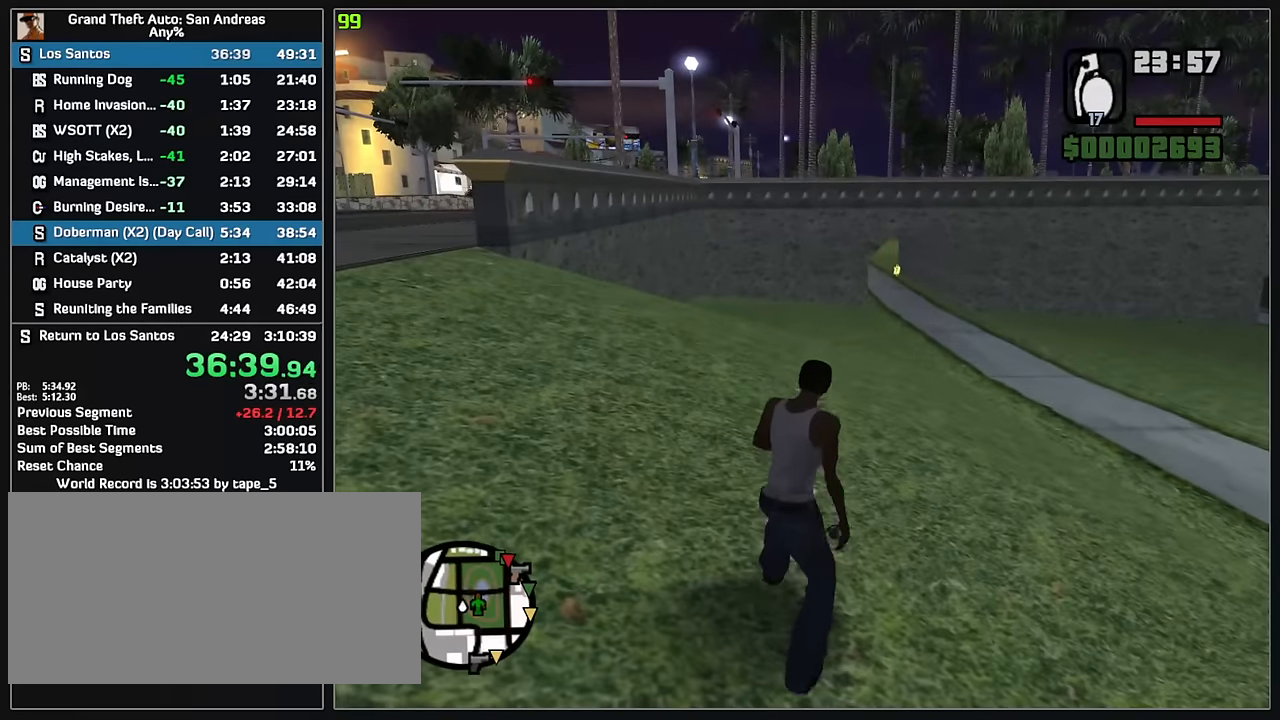
{"keys": [], "mouse": [], "events": []}
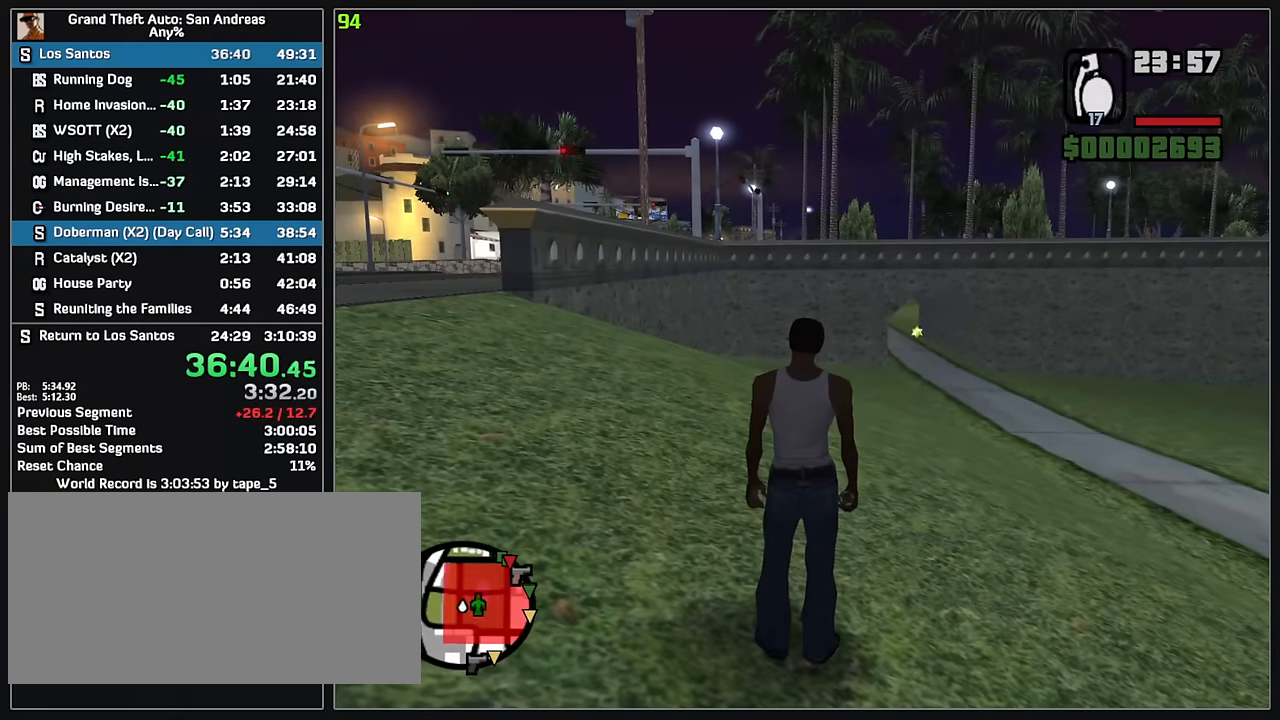
{"keys": [], "mouse": [], "events": []}
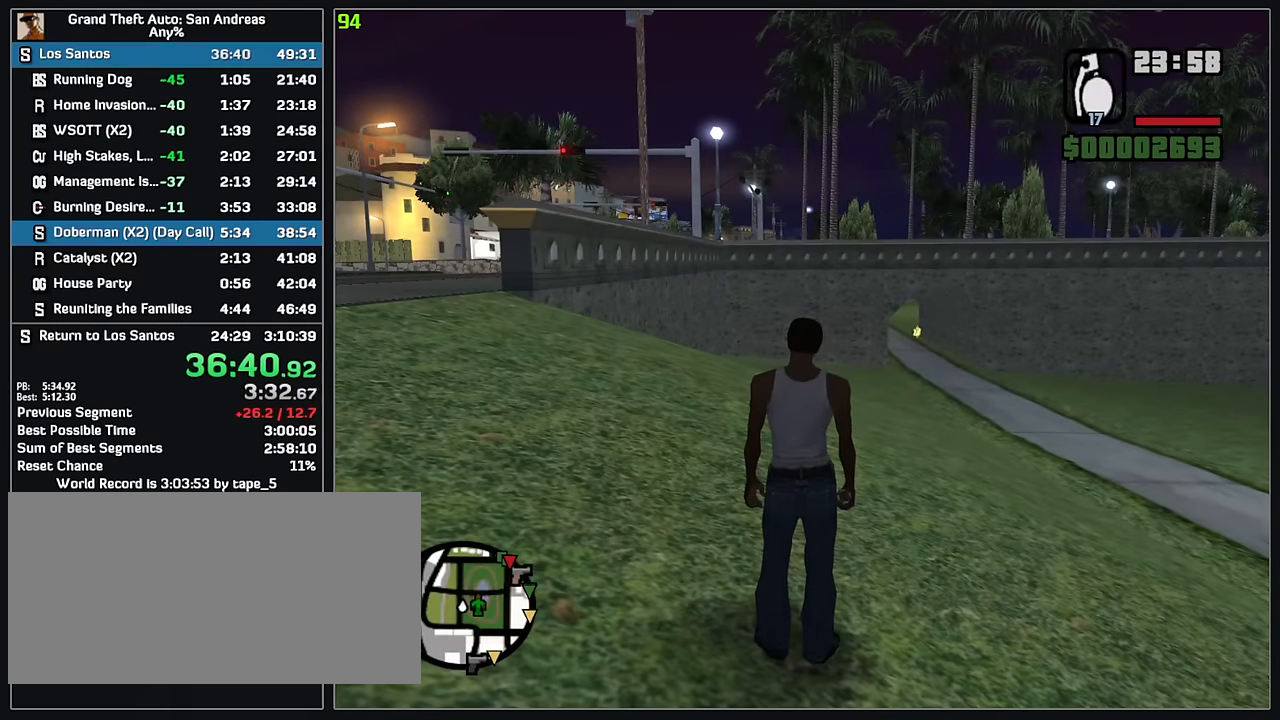
{"keys": [], "mouse": [], "events": []}
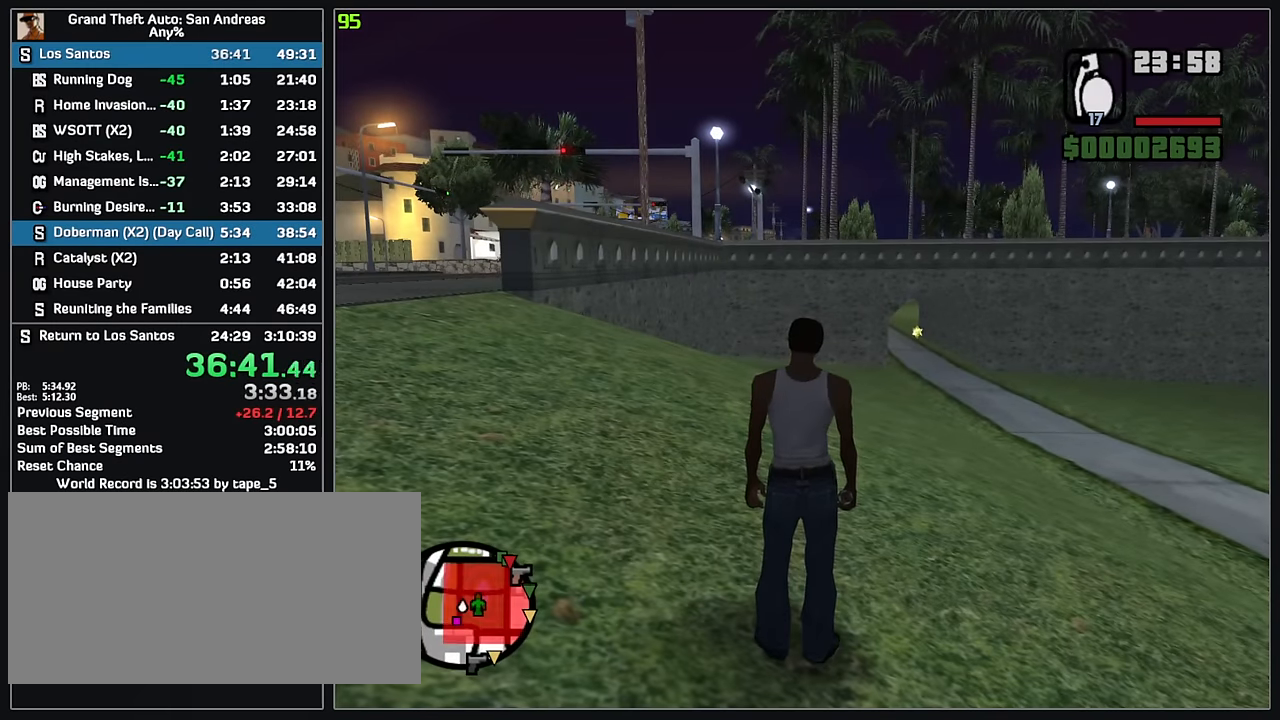
{"keys": ["w"], "mouse": [], "events": [[283, "w", "down"]]}
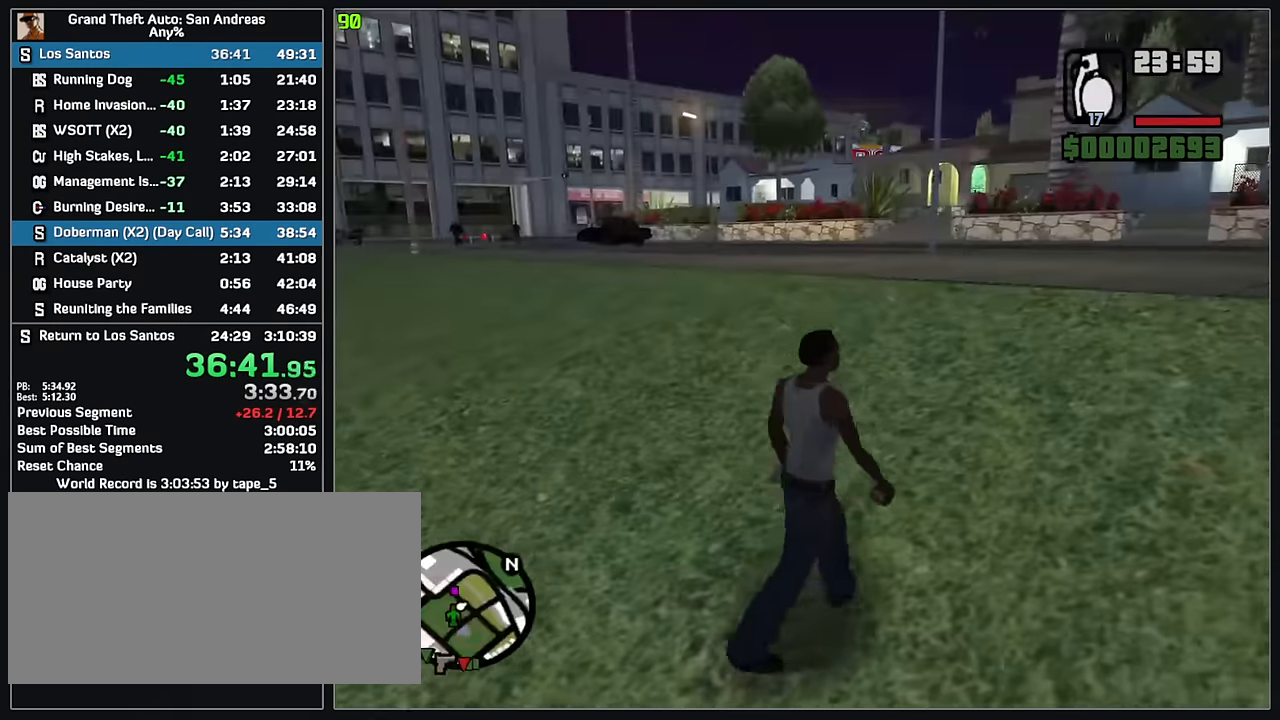
{"keys": ["w"], "mouse": [], "events": []}
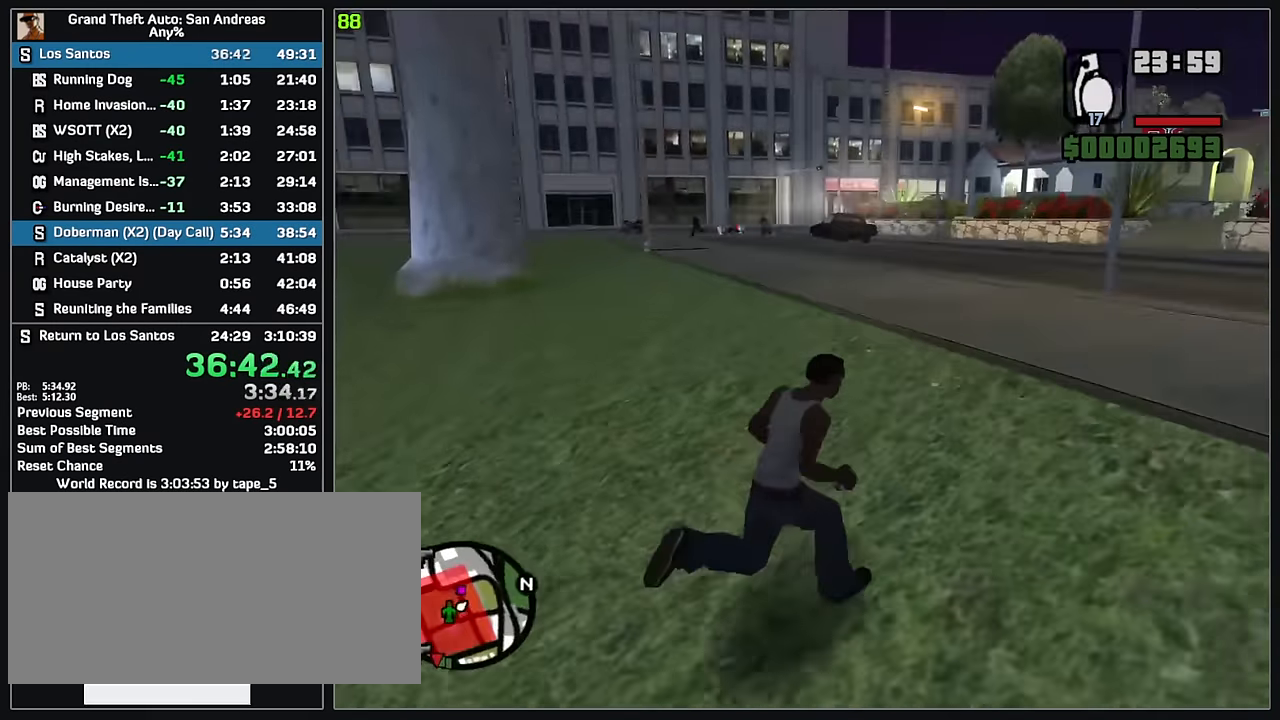
{"keys": ["w"], "mouse": [], "events": []}
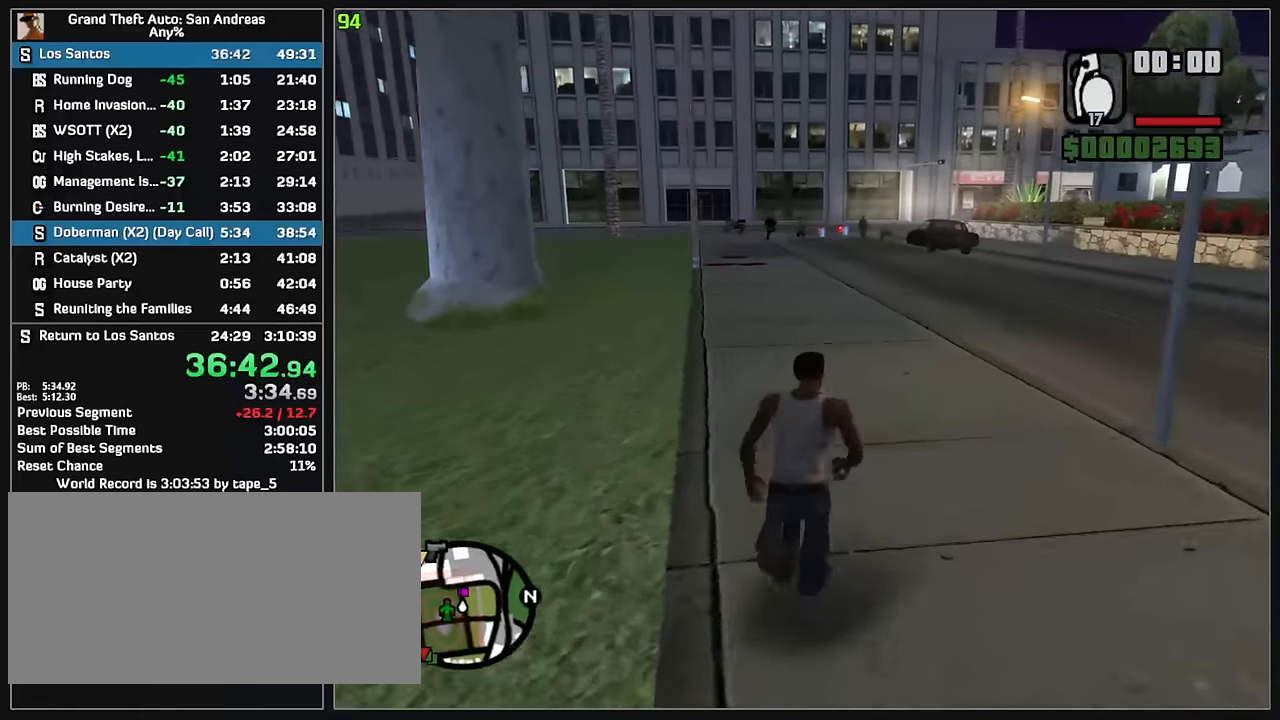
{"keys": ["w"], "mouse": [], "events": []}
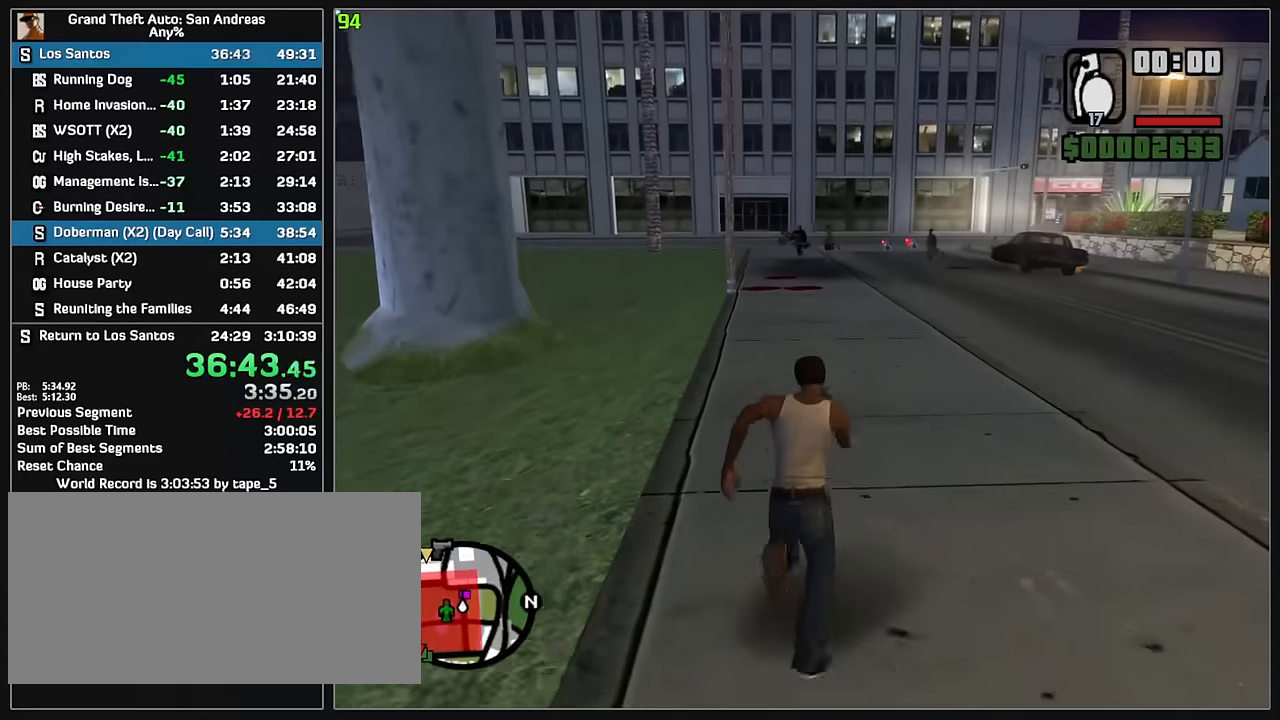
{"keys": [], "mouse": ["left"], "events": [[83, "w", "up"], [133, "mouse_left", "down"]]}
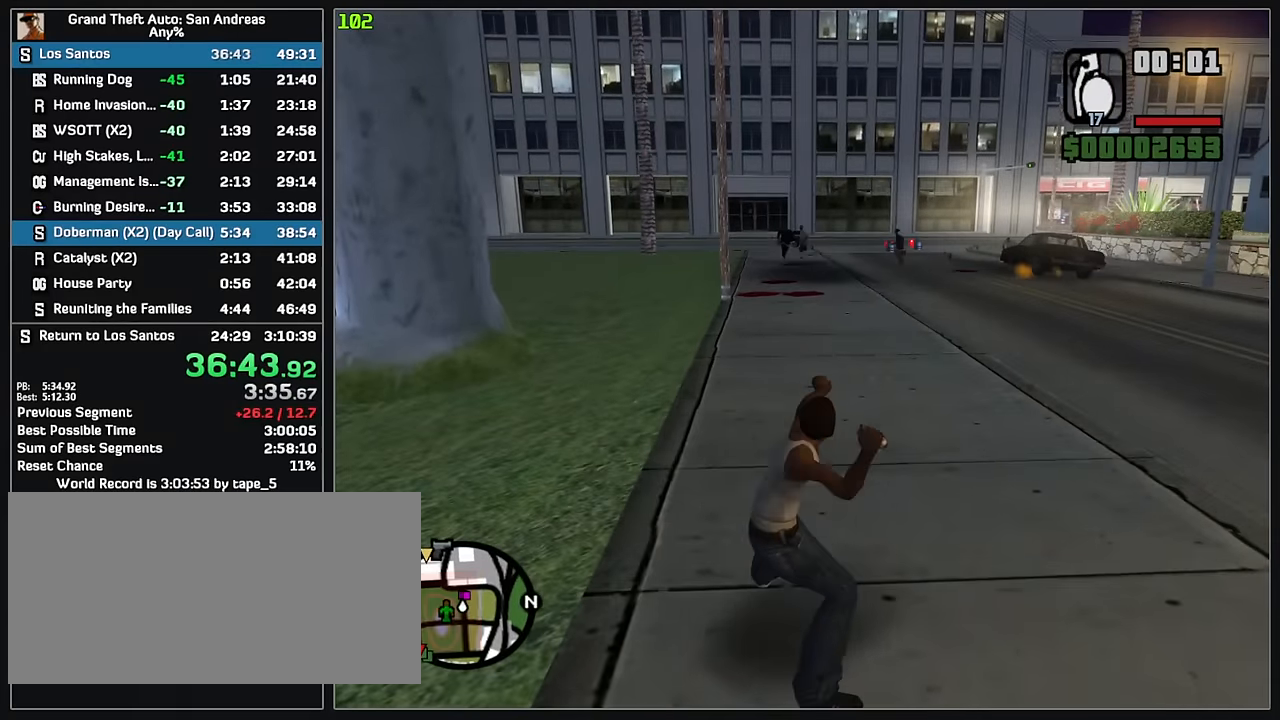
{"keys": ["w"], "mouse": [], "events": [[183, "mouse_left", "up"], [183, "w", "down"]]}
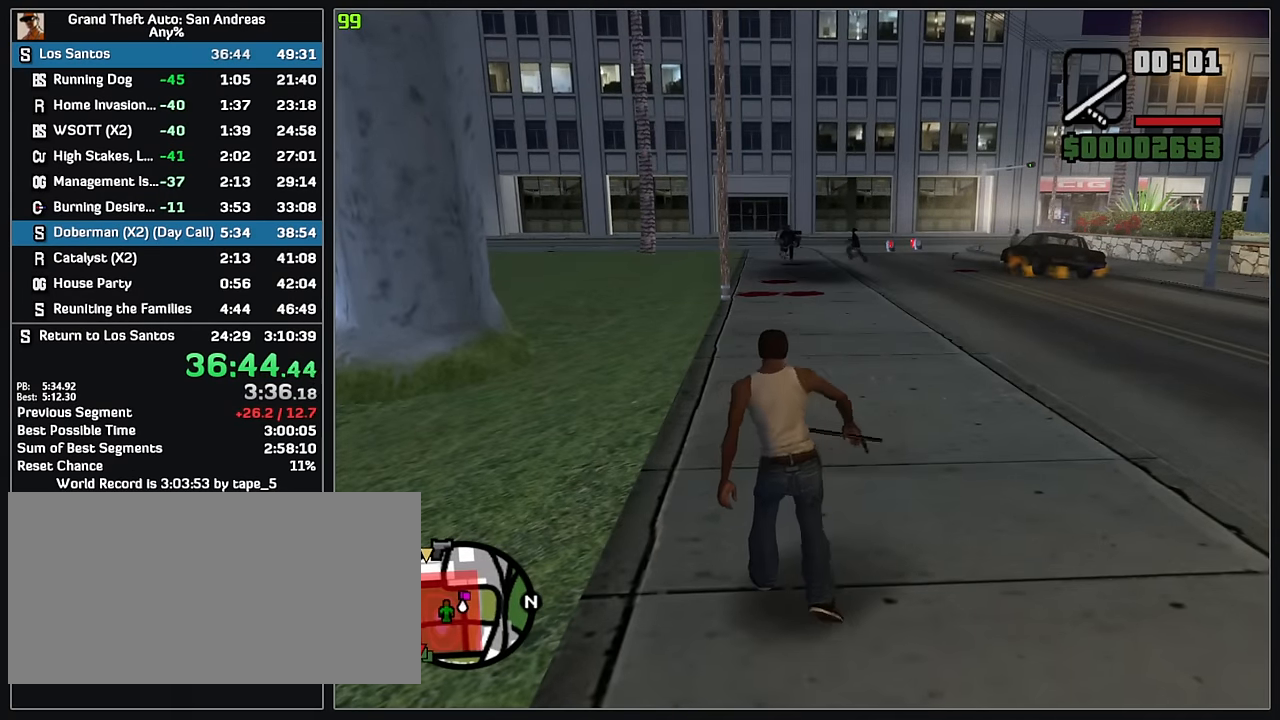
{"keys": ["w"], "mouse": ["right"], "events": [[183, "mouse_right", "down"]]}
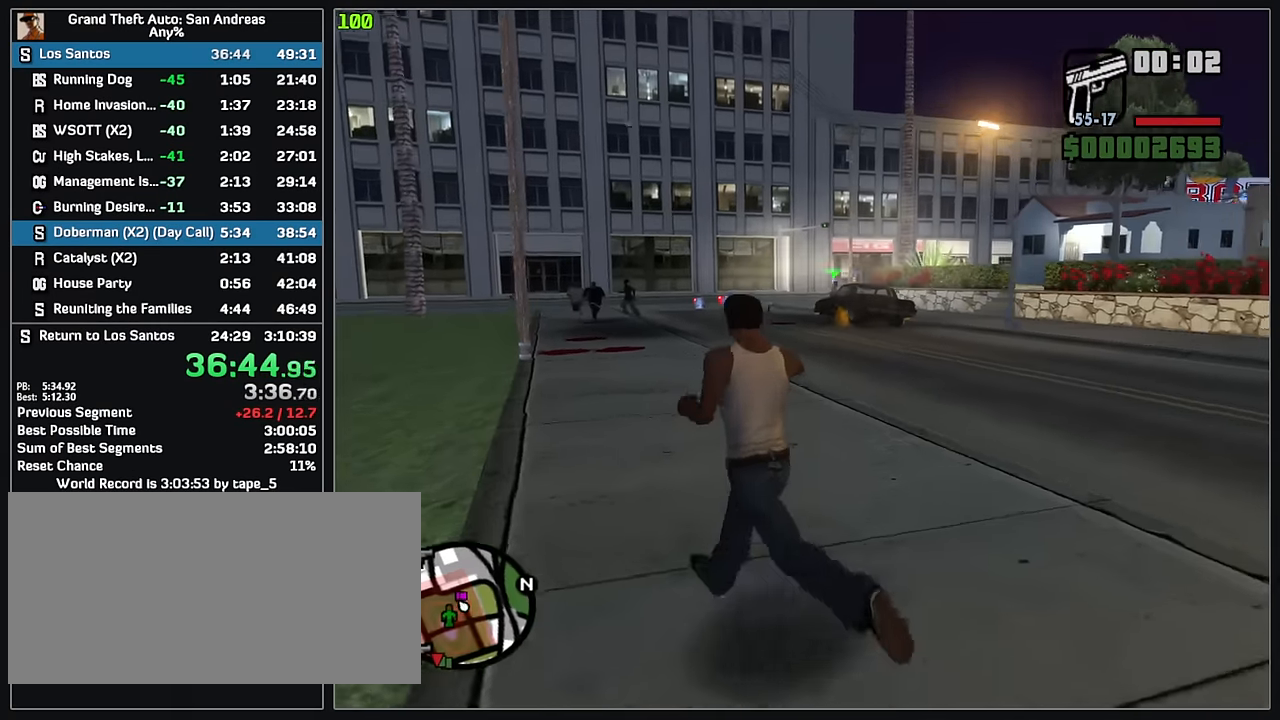
{"keys": ["w"], "mouse": ["right"], "events": [[400, "mouse_left", "down"], [483, "mouse_left", "up"]]}
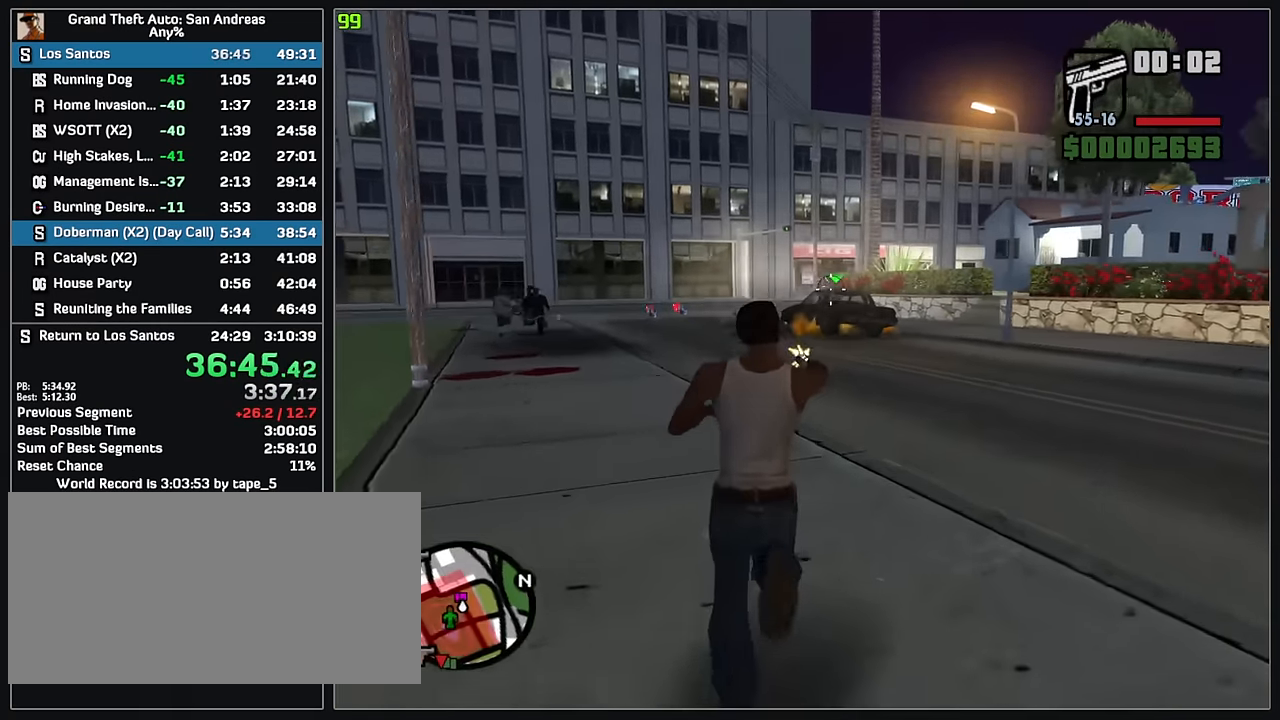
{"keys": ["w"], "mouse": ["right"], "events": []}
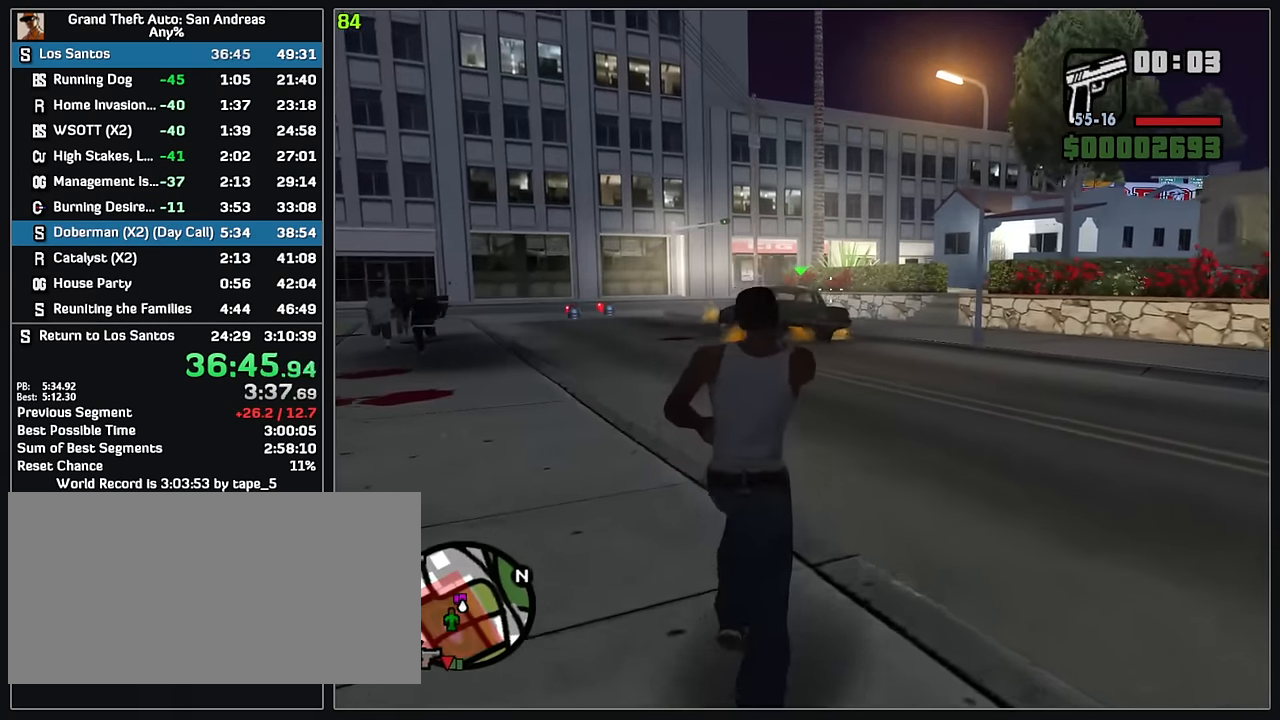
{"keys": ["w"], "mouse": ["right"], "events": []}
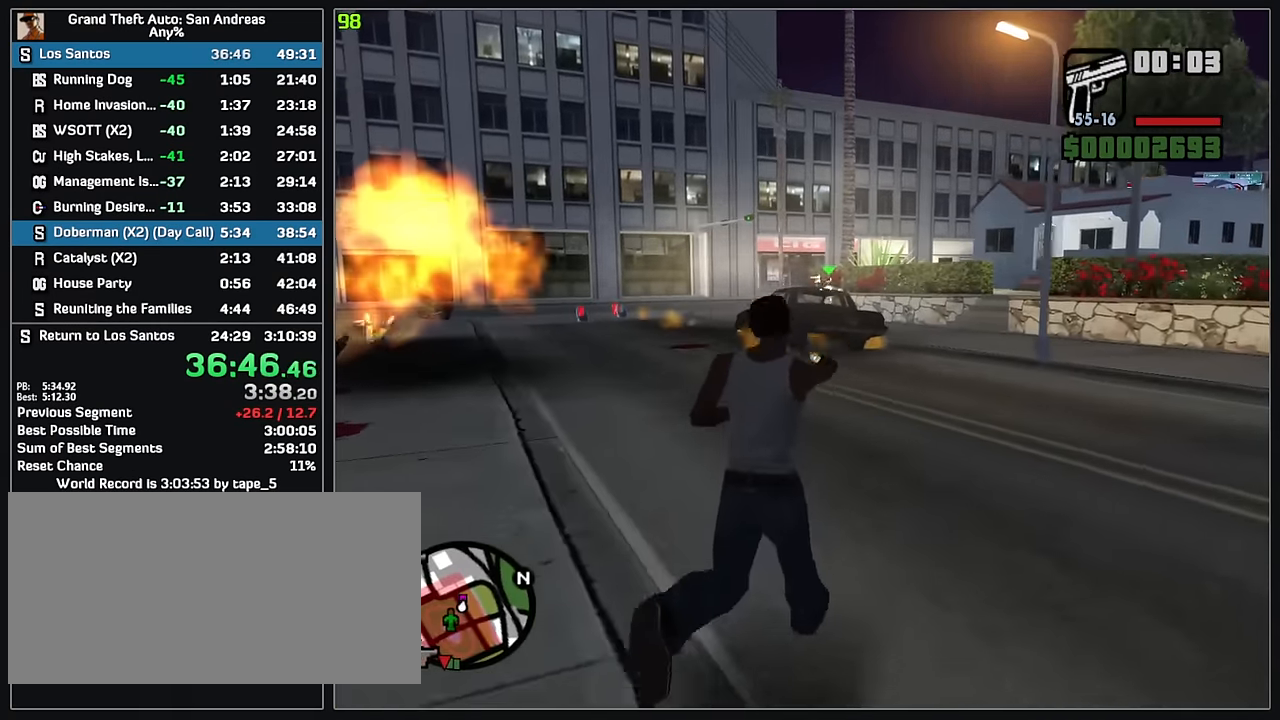
{"keys": ["w"], "mouse": ["right"], "events": [[67, "mouse_left", "down"], [100, "mouse_left", "up"]]}
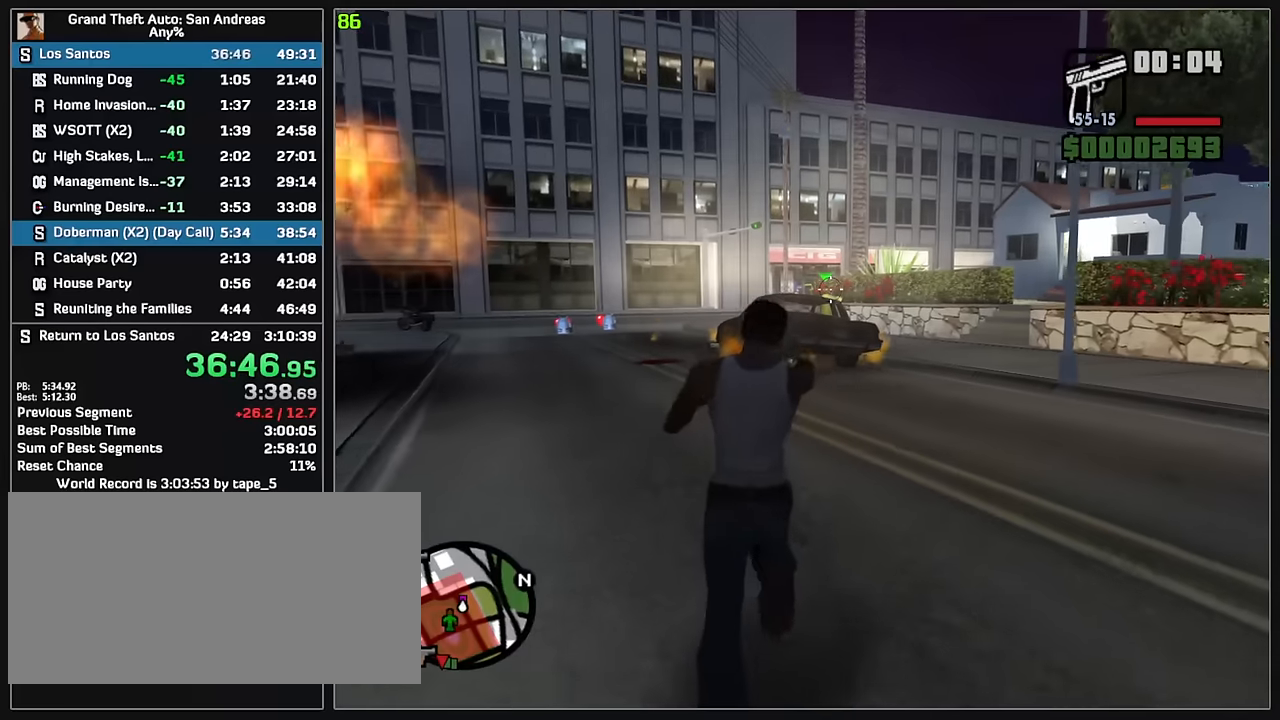
{"keys": ["w"], "mouse": ["right"], "events": [[183, "mouse_left", "down"], [283, "mouse_left", "up"]]}
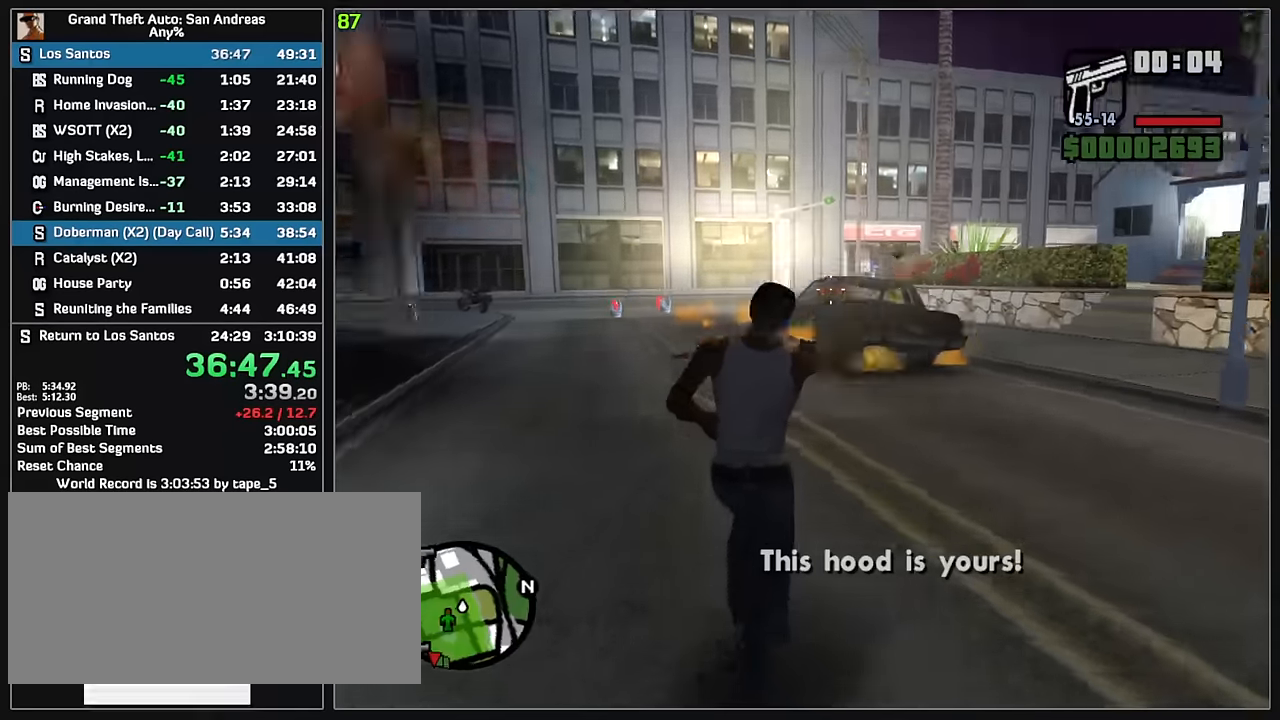
{"keys": ["w"], "mouse": [], "events": [[33, "mouse_right", "up"]]}
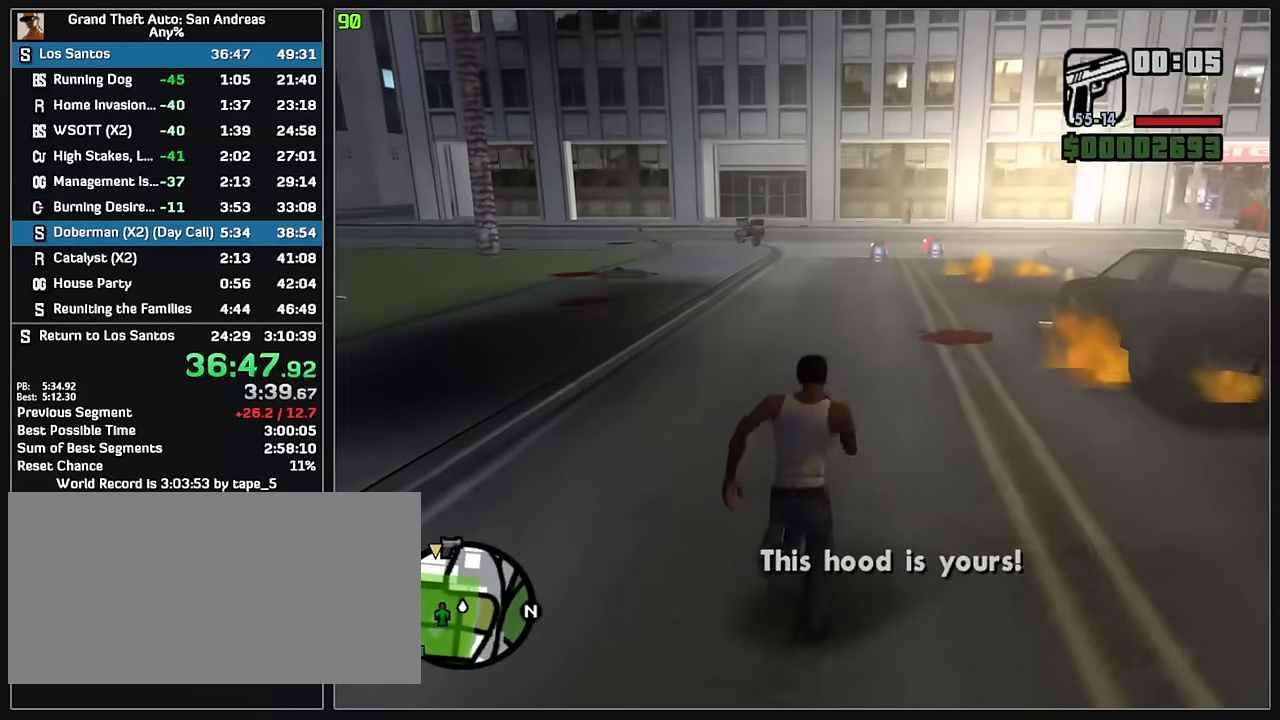
{"keys": ["w"], "mouse": [], "events": [[150, "mouse_wheel", "down"], [183, "mouse_wheel", "up"], [283, "mouse_wheel", "down"], [317, "mouse_wheel", "up"]]}
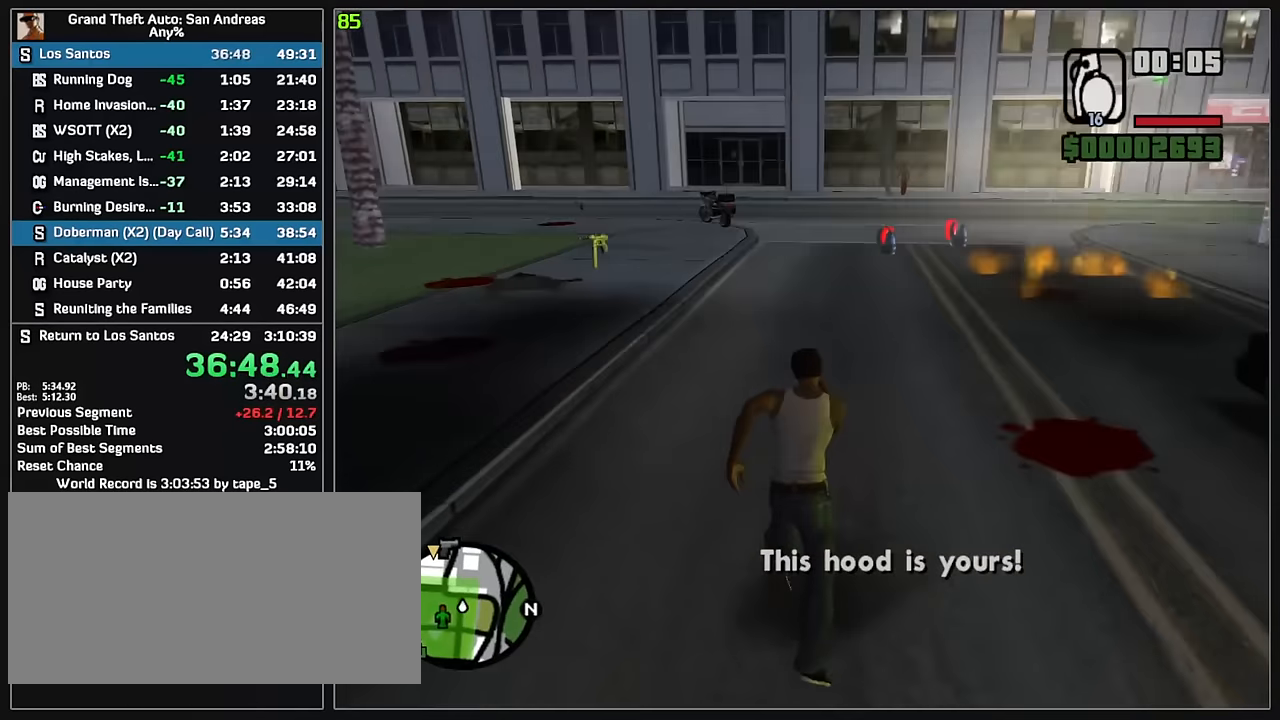
{"keys": ["w"], "mouse": [], "events": []}
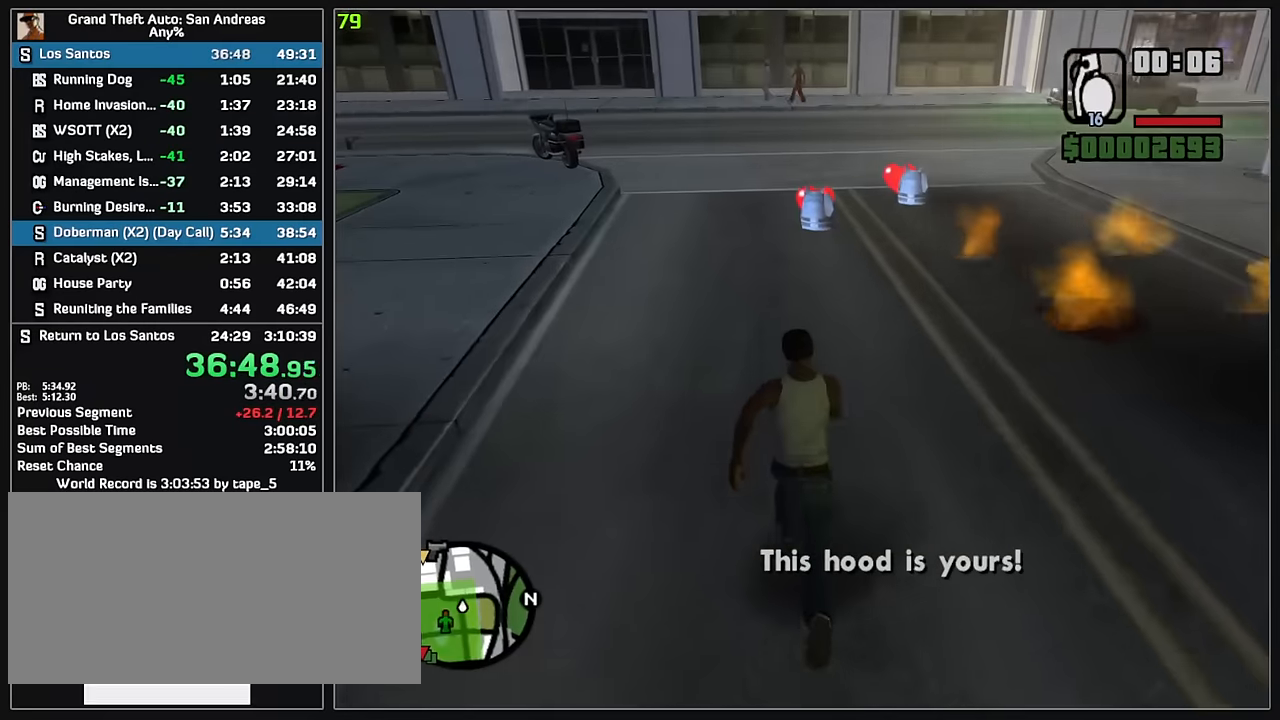
{"keys": ["w"], "mouse": [], "events": []}
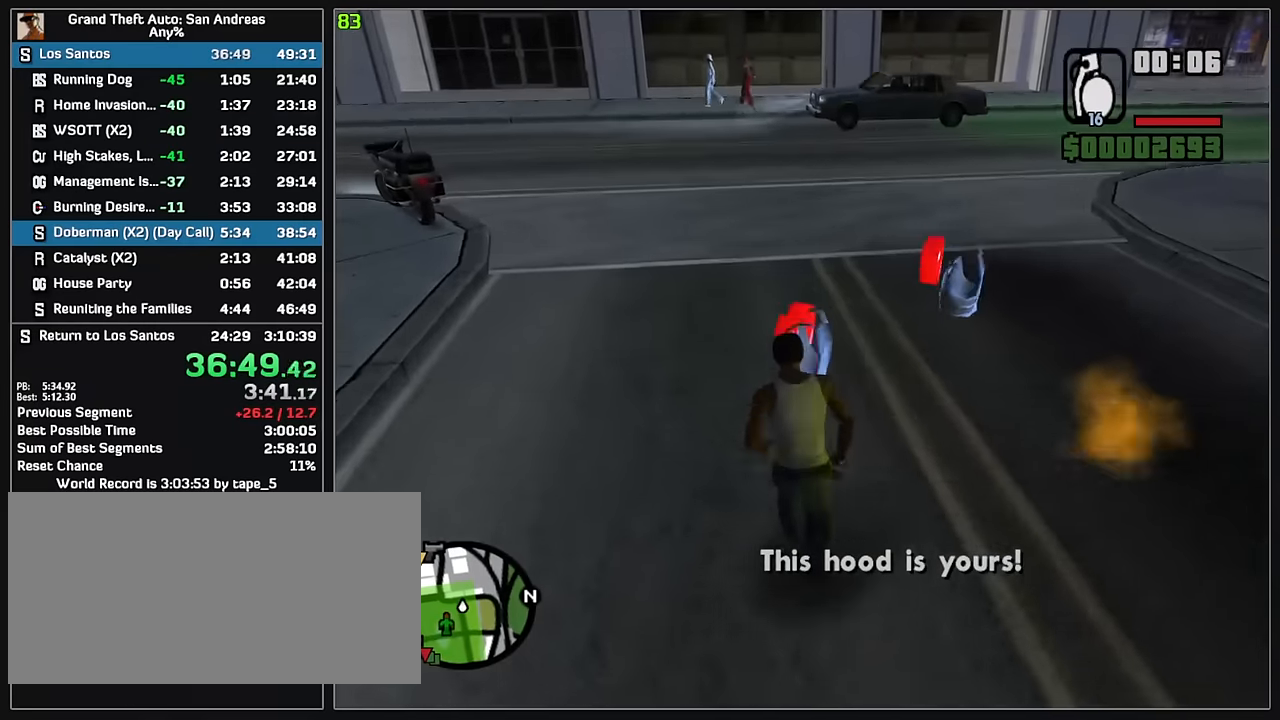
{"keys": ["w"], "mouse": [], "events": []}
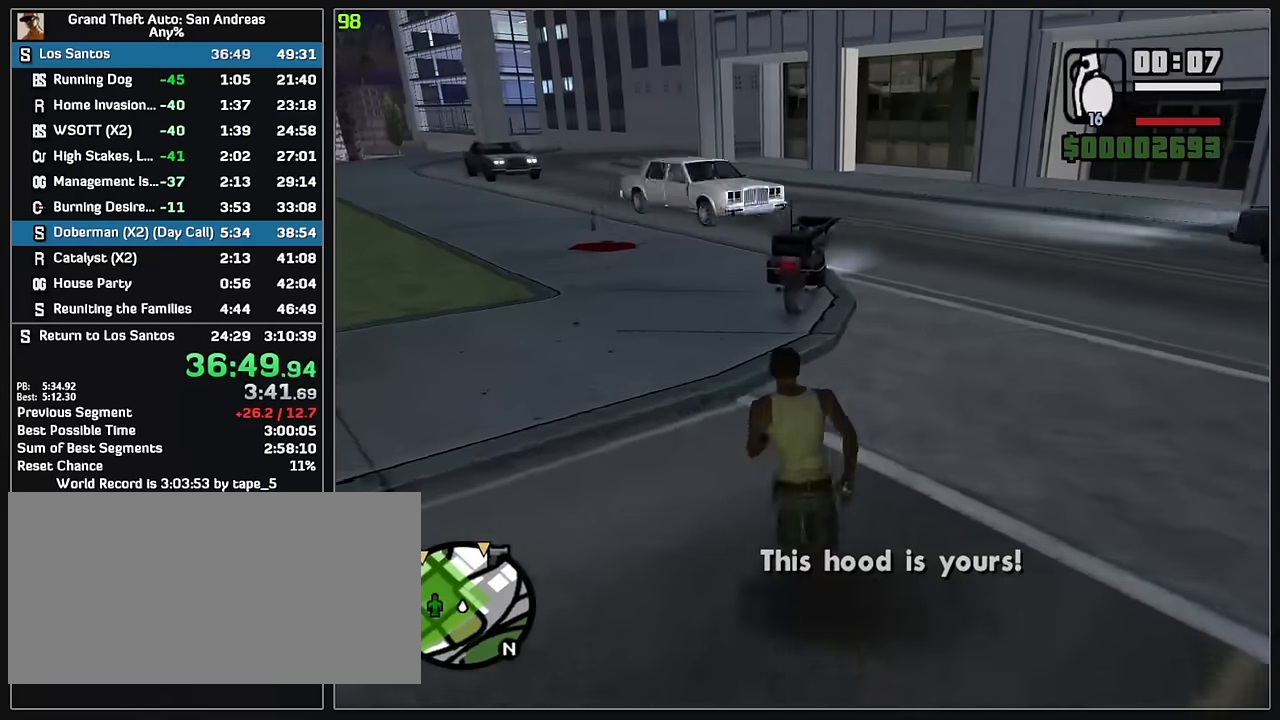
{"keys": ["w"], "mouse": [], "events": []}
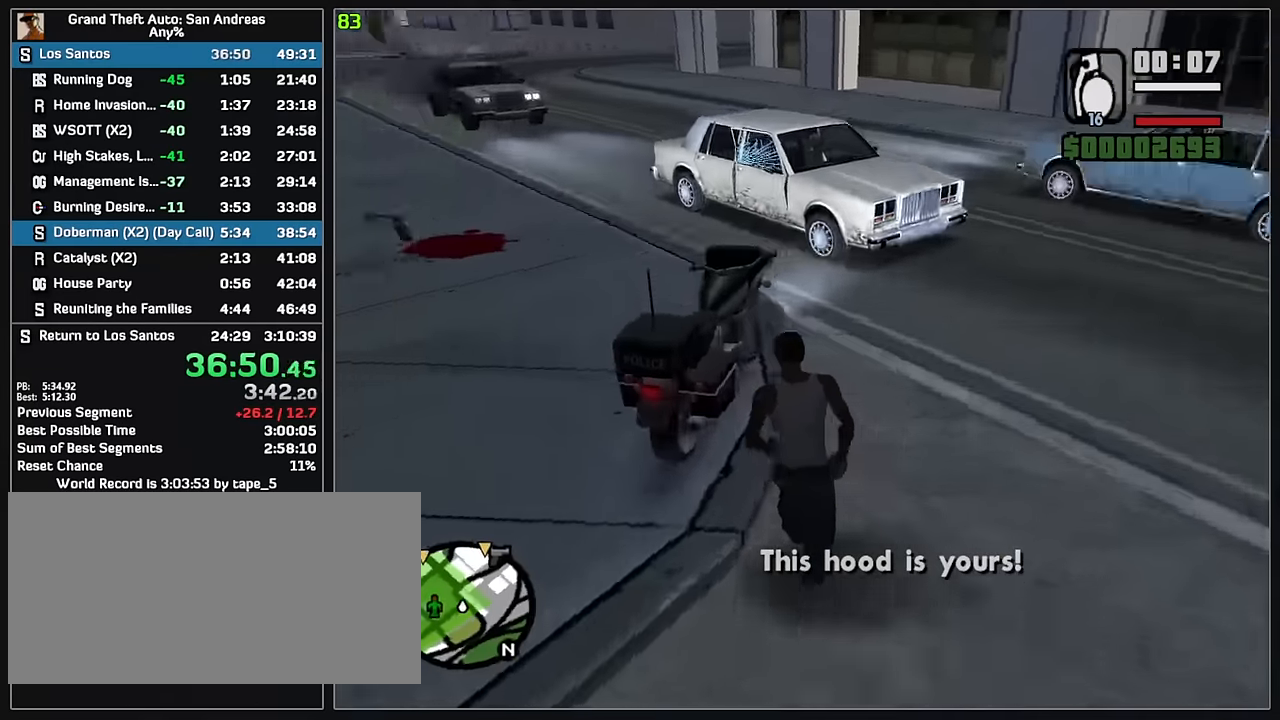
{"keys": ["w"], "mouse": [], "events": []}
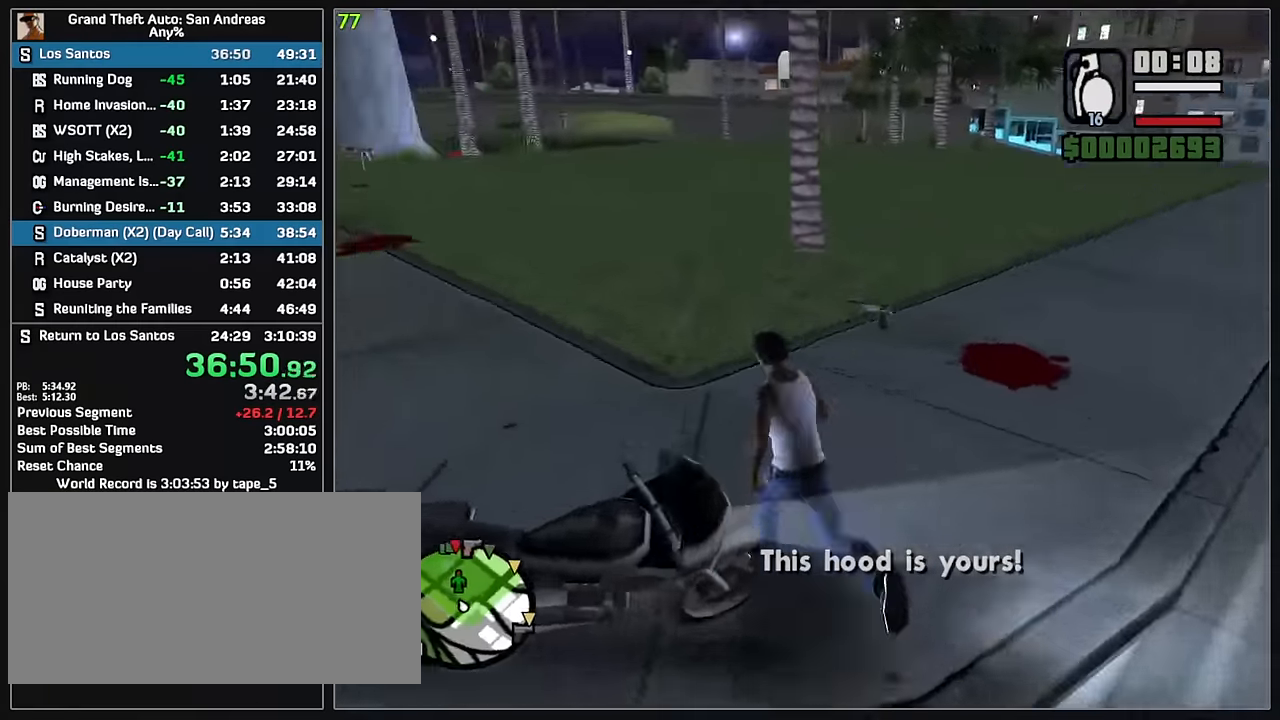
{"keys": ["w"], "mouse": [], "events": []}
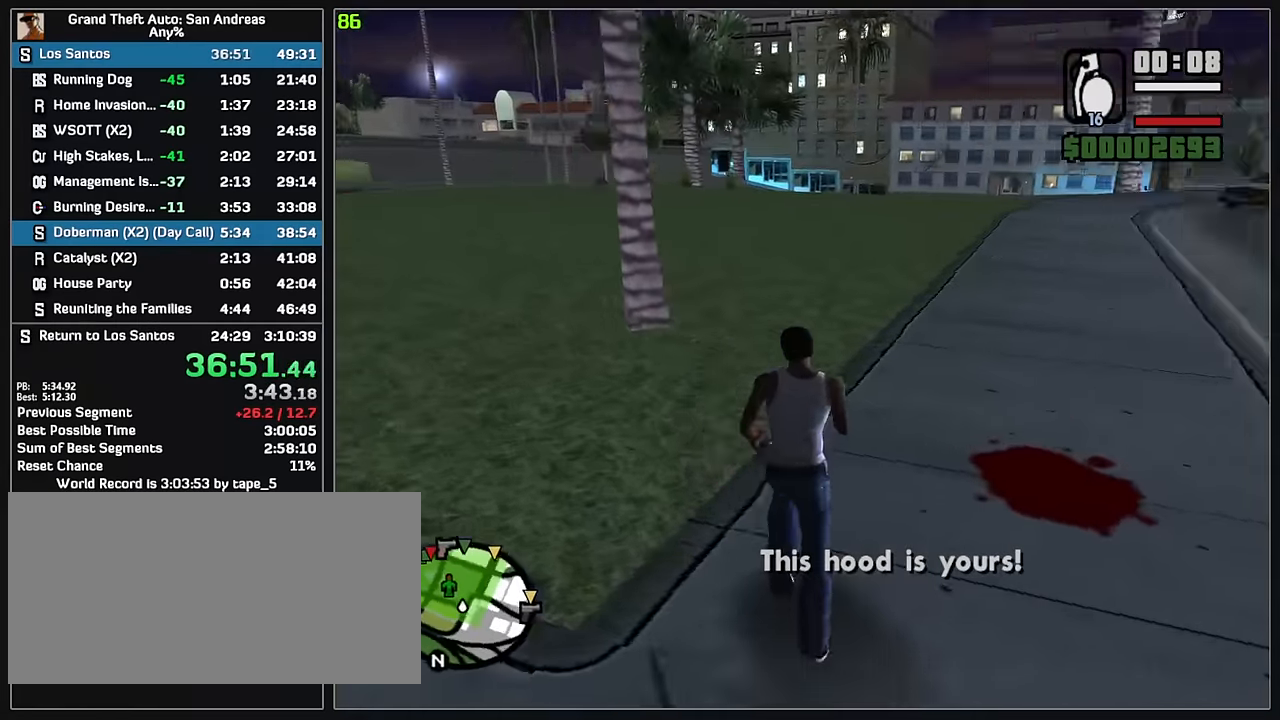
{"keys": ["w"], "mouse": [], "events": []}
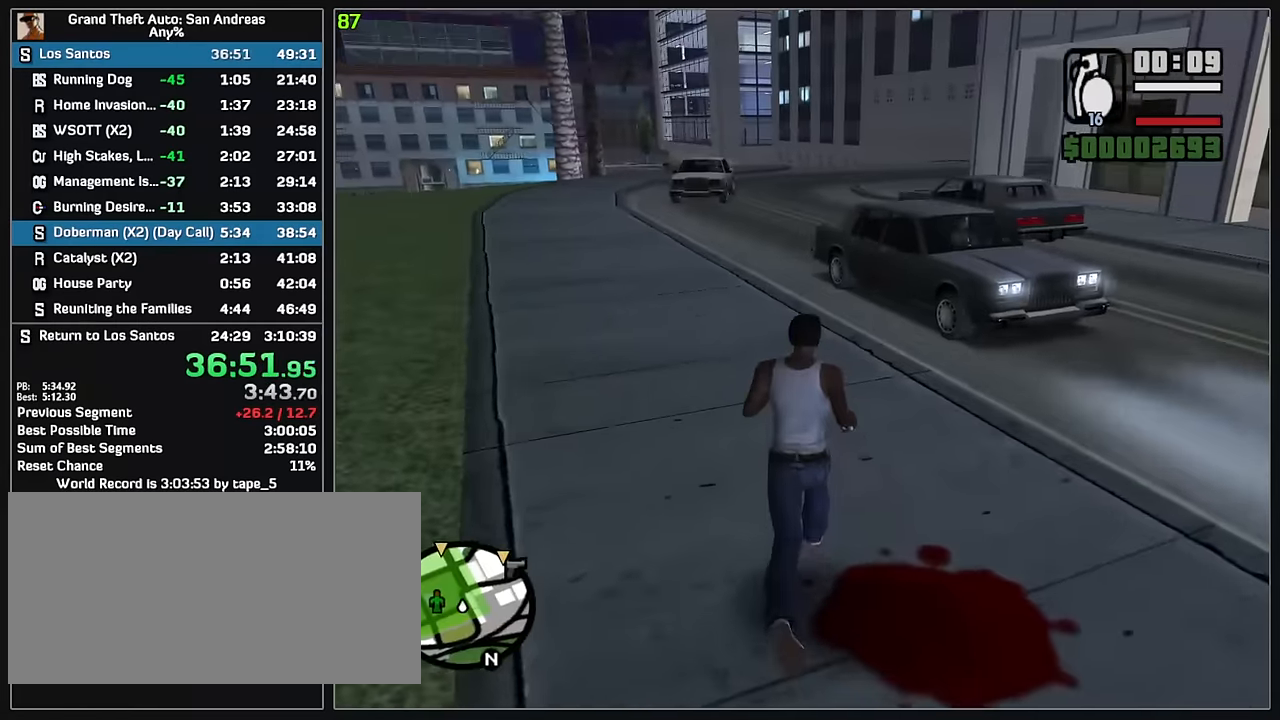
{"keys": [], "mouse": [], "events": [[333, "w", "up"]]}